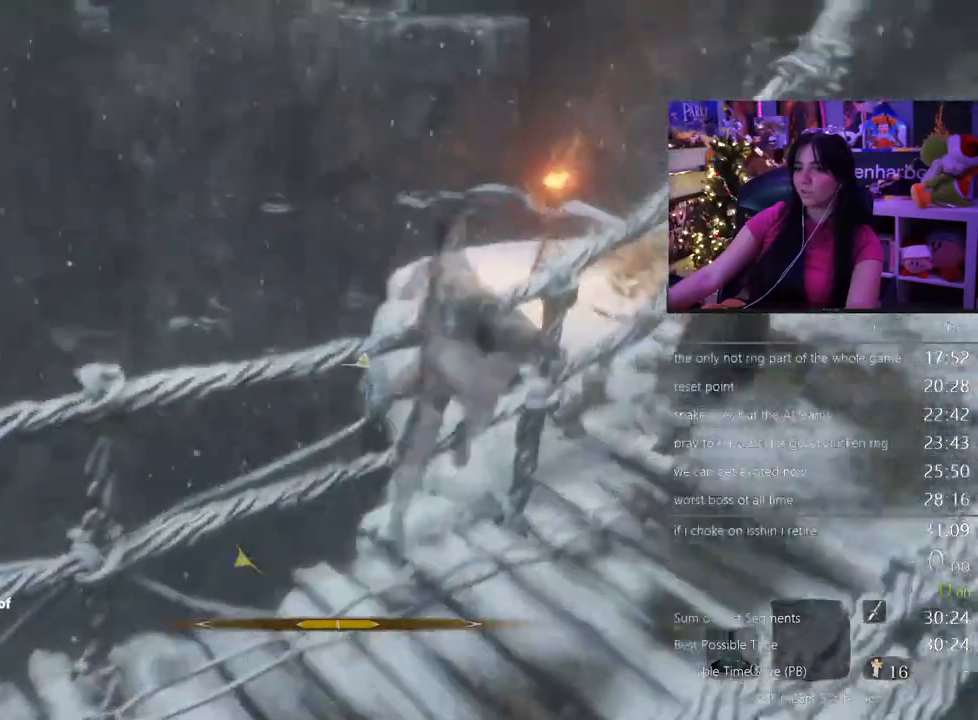
Gameplay with keyboard and mouse; each line is a JSON object with the keys and mouse buttons held at the frame after it. "events" lists presses ("down") and releases ("up") of "1", "2", "3", "4", "5", "a", "alt", "c", "caps_lock", "ctrl", "d", "e", "f", "g", "q", "r", "s", "shift", "space", "t", "tab", "v", "w", "x", "z" and "mouse_wheel" between this image and that frame as [ms after this image, input, new state], when the widget could be followed in between. "mouse_wheel" = the "wheel" button of the "mouse" list. No other keys are recorded. "wheel" means that the mouse wheel is clicked or scrolled. Not read: mouse_move.
{"keys": ["shift", "w"], "mouse": [], "events": []}
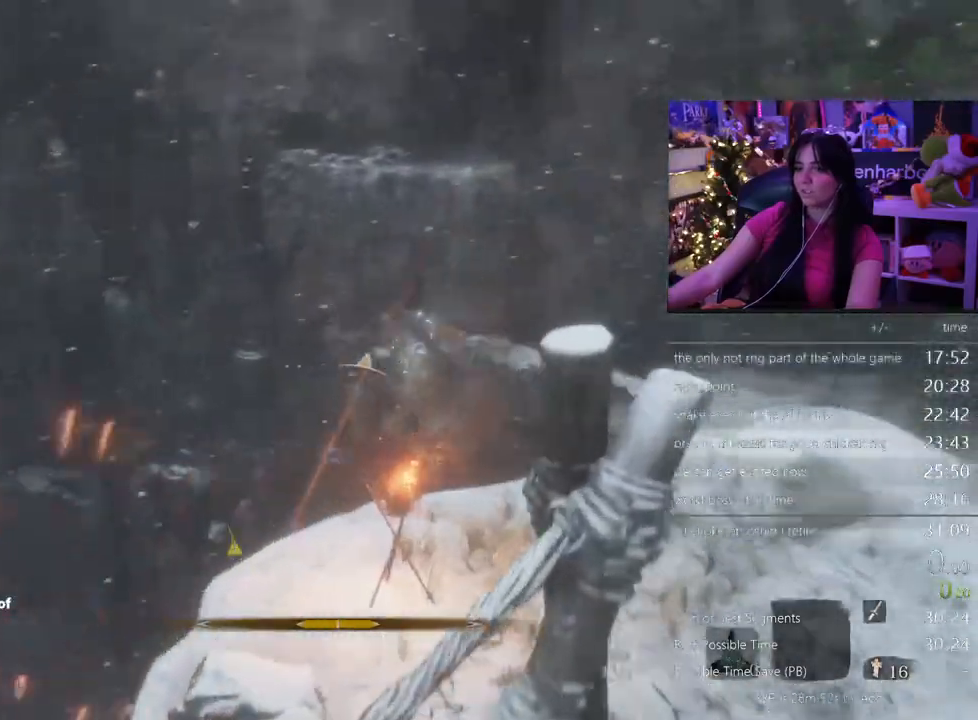
{"keys": ["shift", "w"], "mouse": [], "events": []}
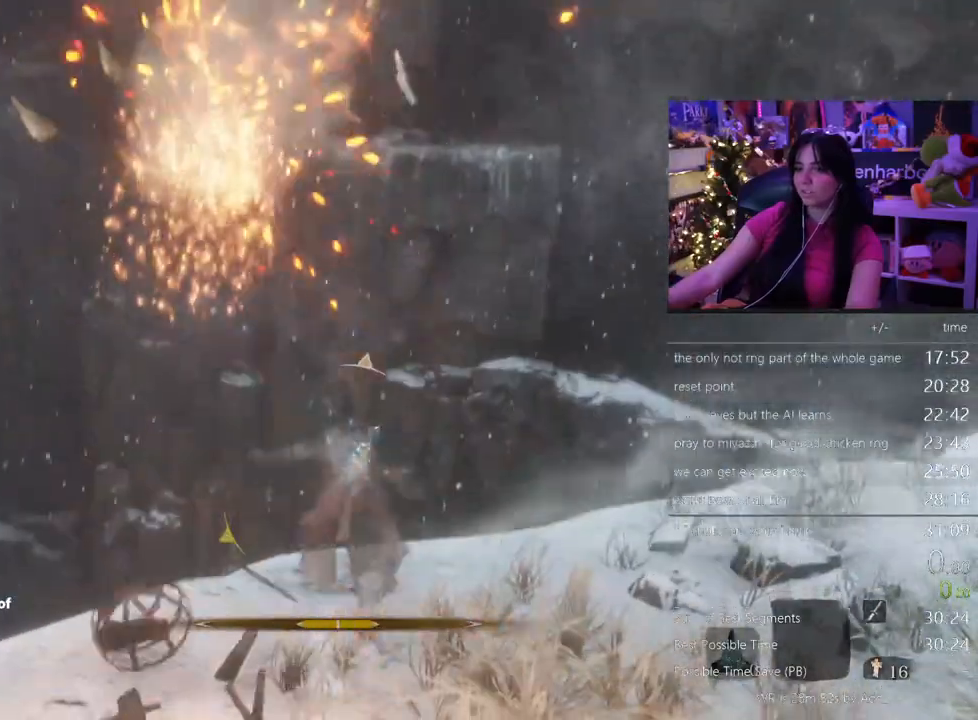
{"keys": ["shift", "w"], "mouse": [], "events": [[17, "space", "down"], [100, "space", "up"], [250, "space", "down"], [300, "space", "up"]]}
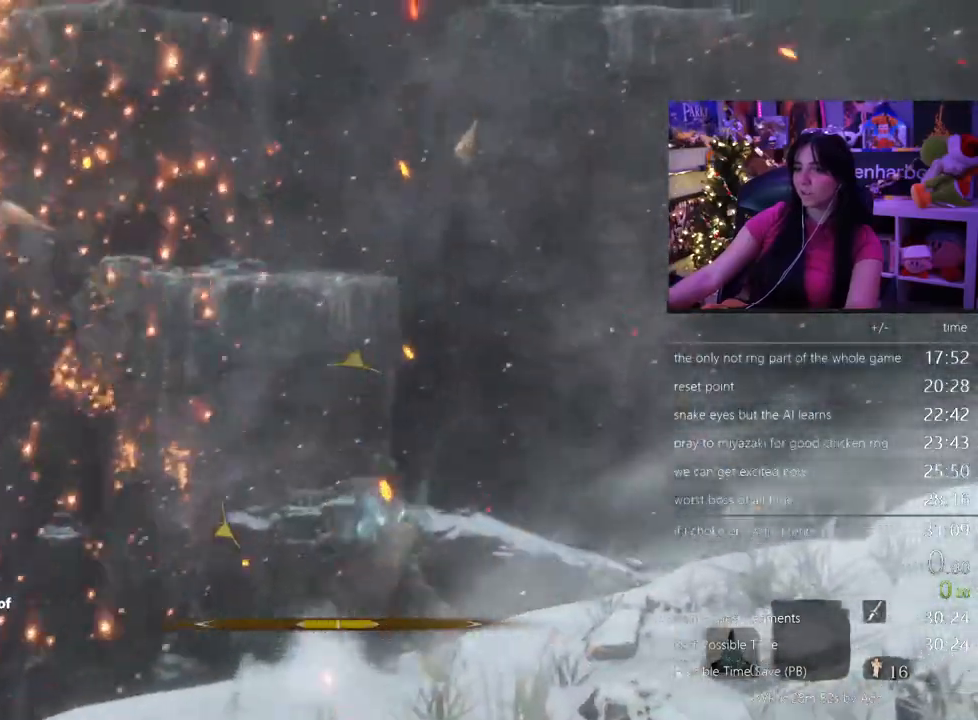
{"keys": ["a"], "mouse": [], "events": [[117, "shift", "up"], [167, "a", "down"], [317, "w", "up"]]}
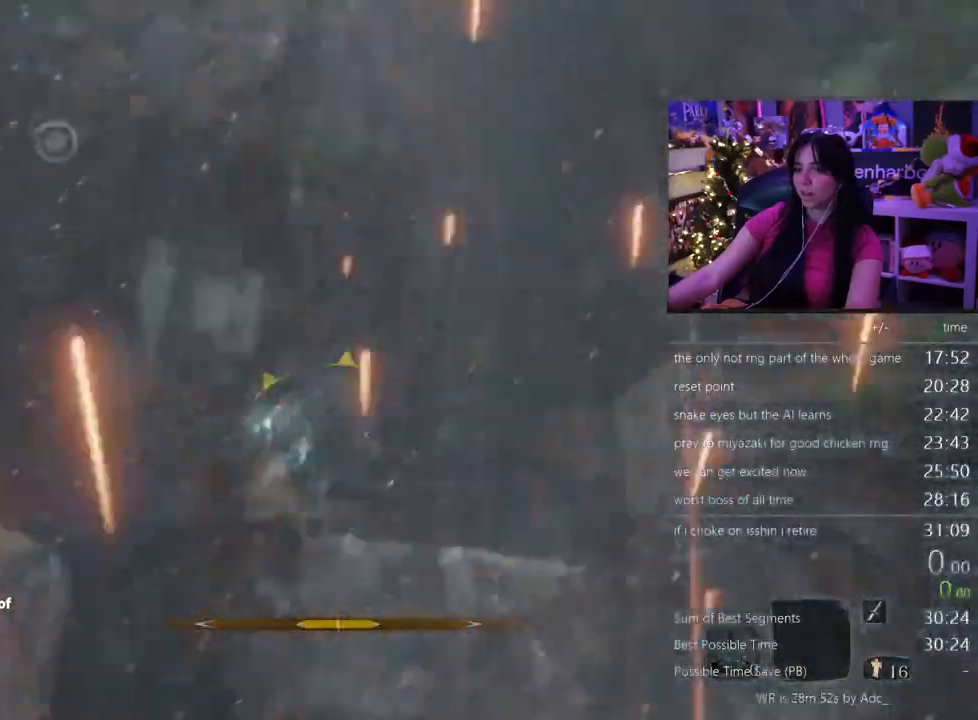
{"keys": ["a", "f"], "mouse": [], "events": [[100, "f", "down"], [133, "f", "up"], [283, "f", "down"], [333, "f", "up"], [417, "f", "down"]]}
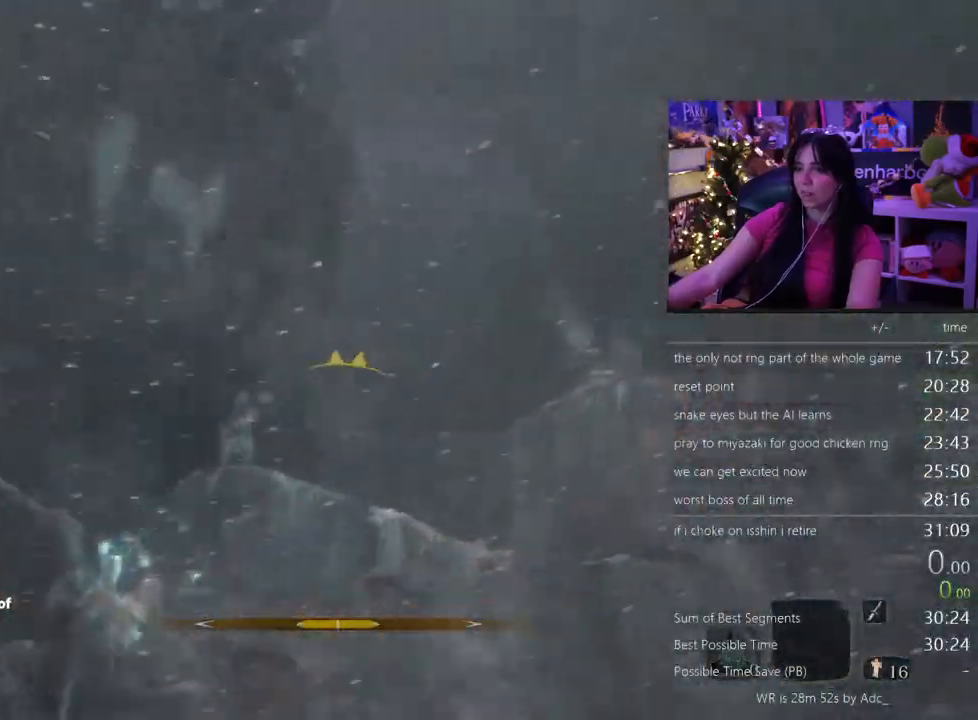
{"keys": [], "mouse": [], "events": [[17, "f", "up"], [100, "f", "down"], [150, "f", "up"], [300, "f", "down"], [383, "f", "up"], [483, "a", "up"]]}
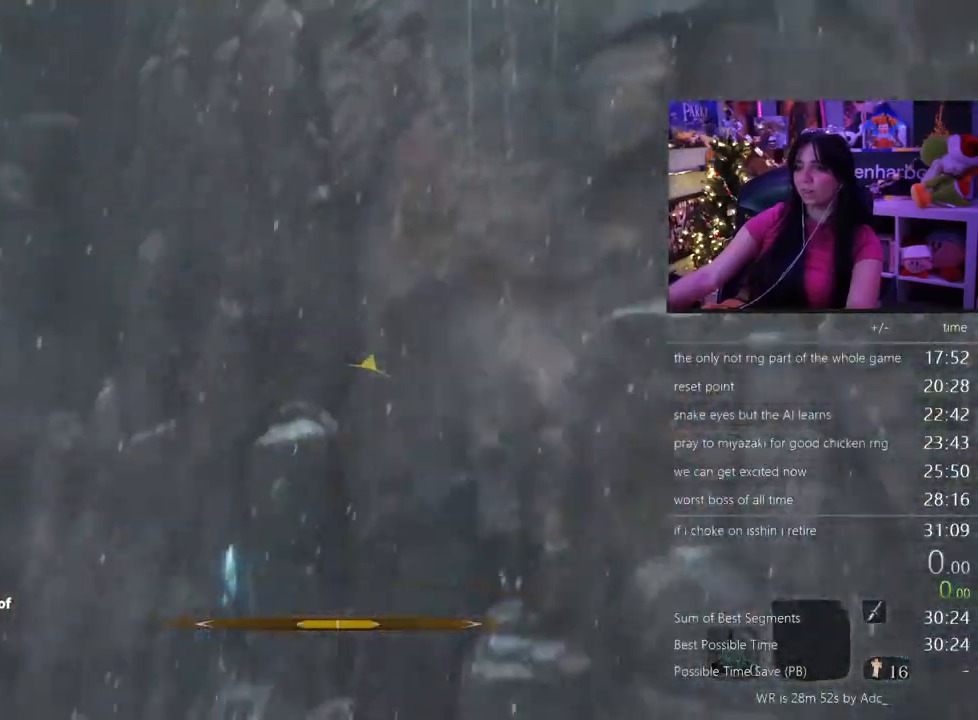
{"keys": [], "mouse": [], "events": []}
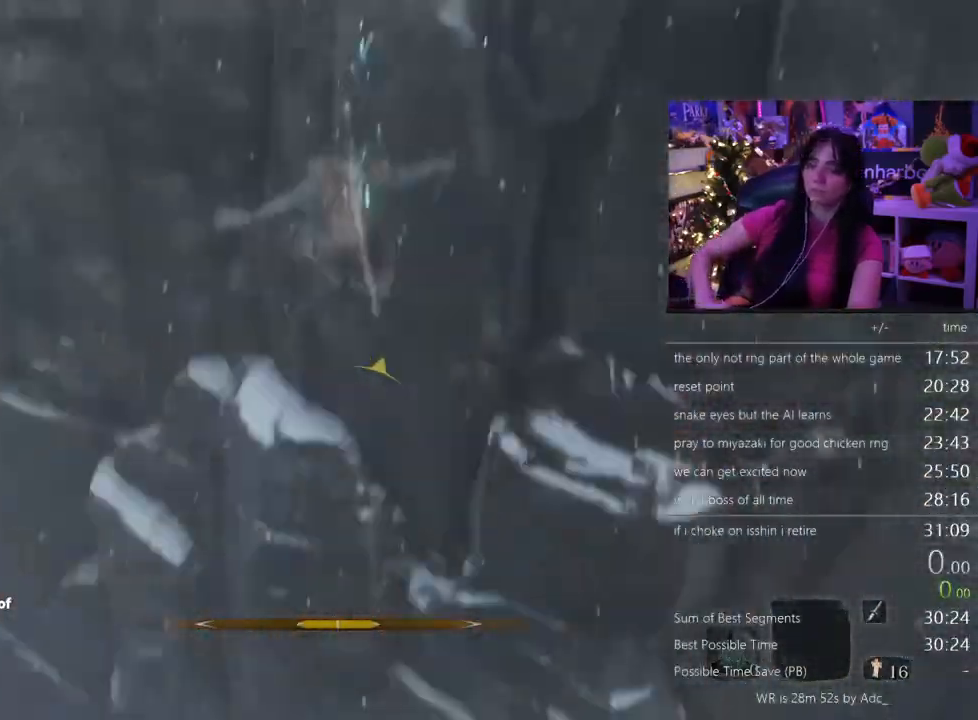
{"keys": [], "mouse": [], "events": []}
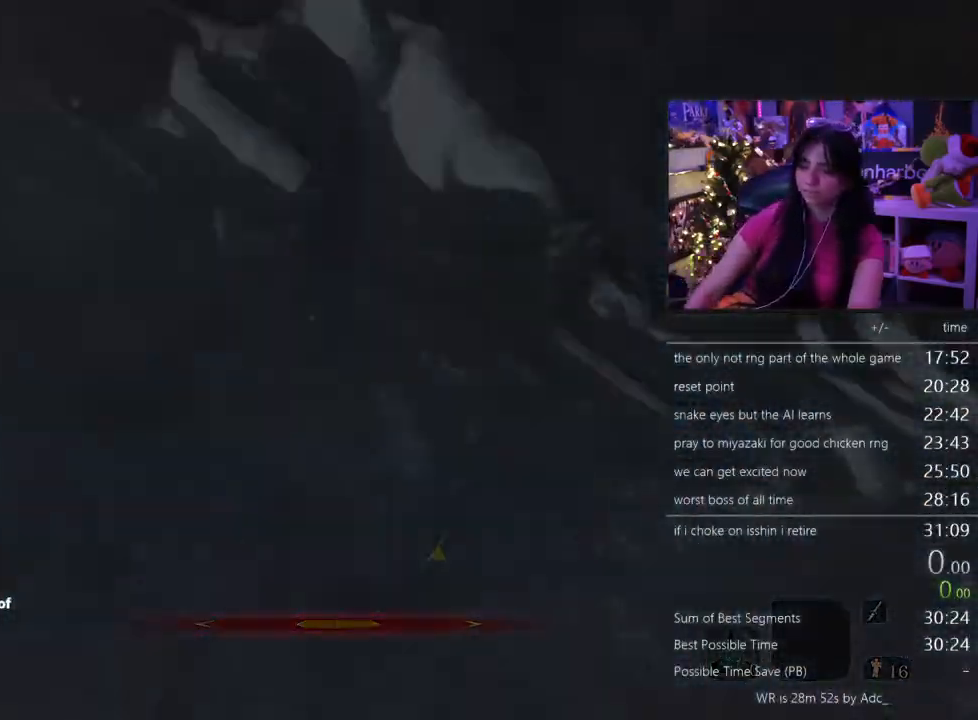
{"keys": [], "mouse": [], "events": []}
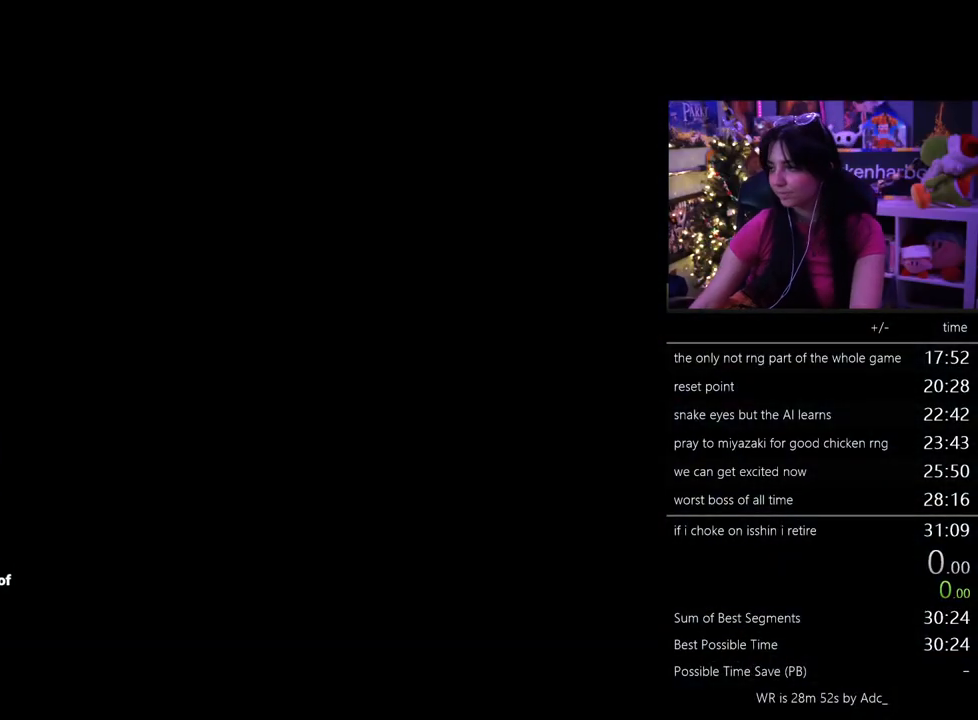
{"keys": [], "mouse": [], "events": []}
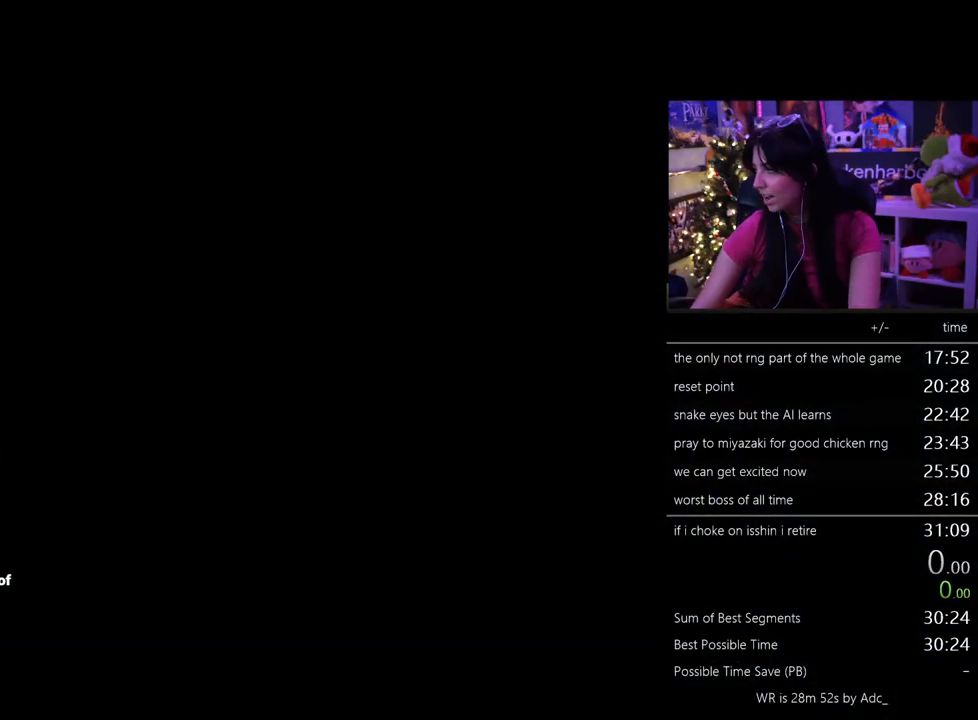
{"keys": [], "mouse": [], "events": []}
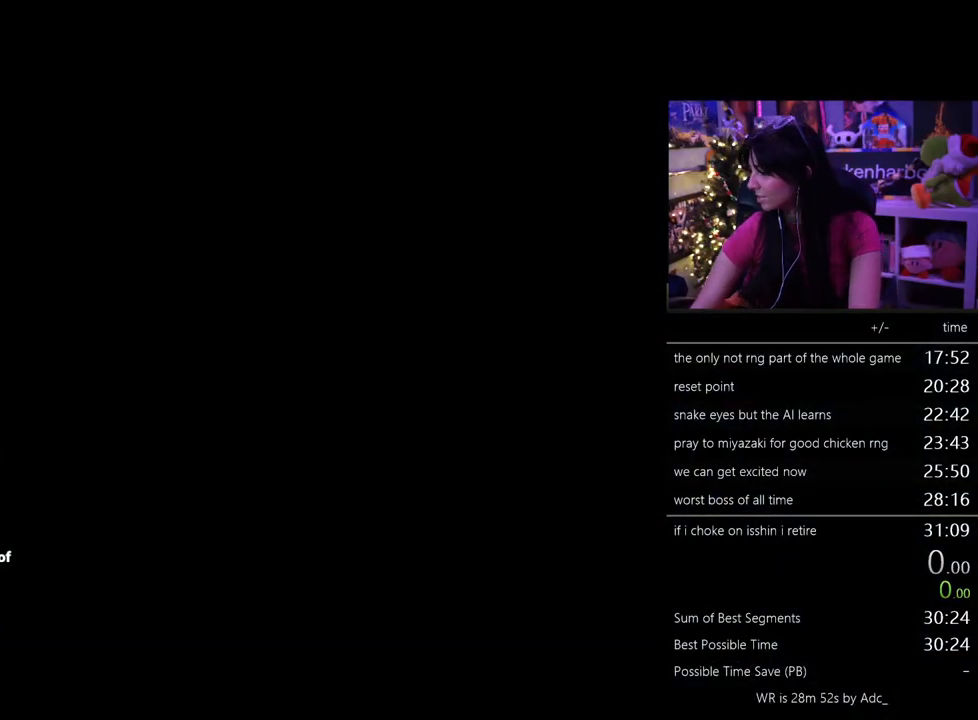
{"keys": [], "mouse": [], "events": []}
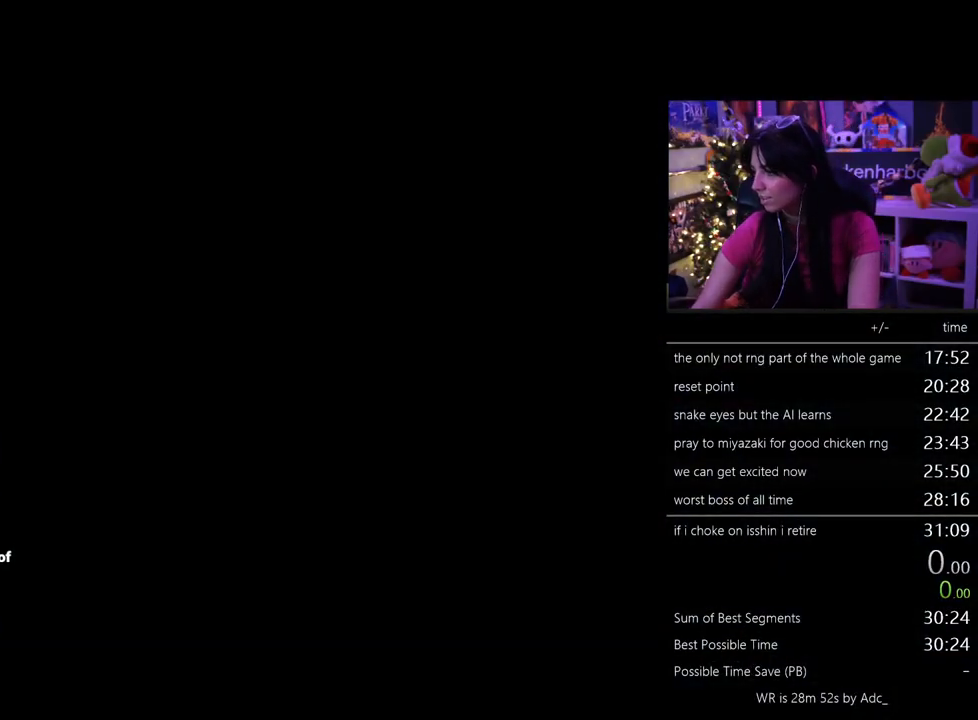
{"keys": [], "mouse": [], "events": []}
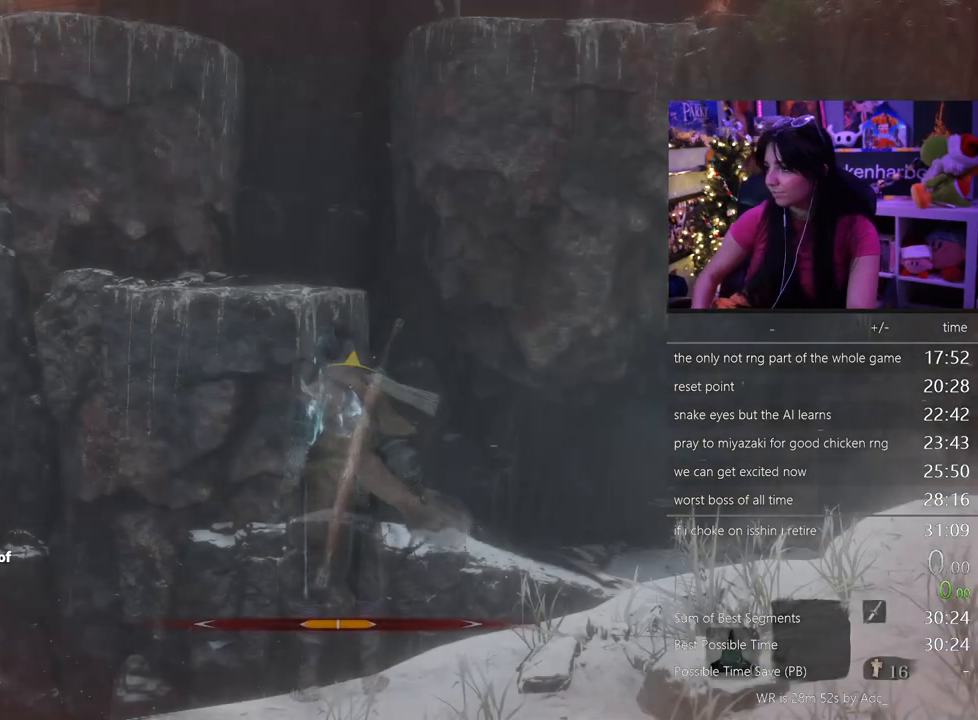
{"keys": [], "mouse": [], "events": []}
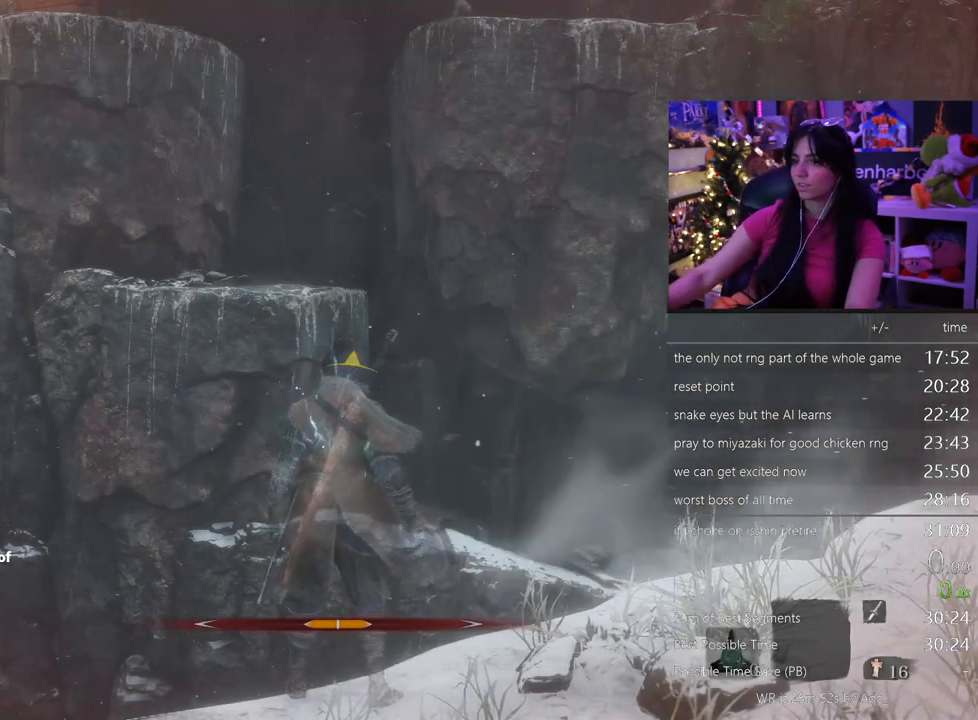
{"keys": [], "mouse": [], "events": []}
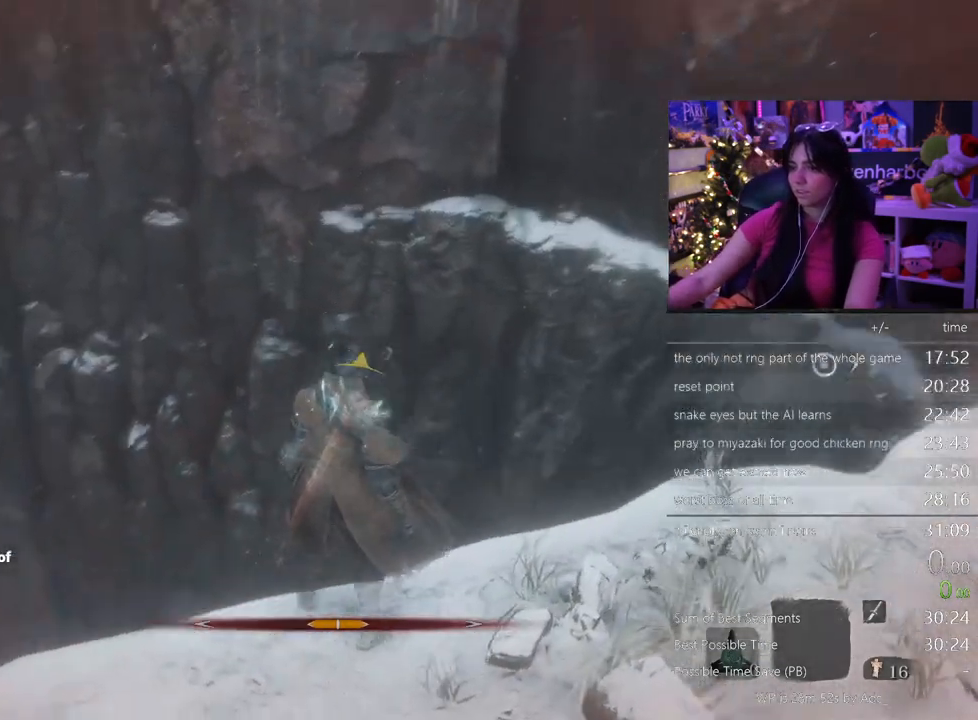
{"keys": ["space", "w"], "mouse": [], "events": [[350, "w", "down"], [450, "space", "down"]]}
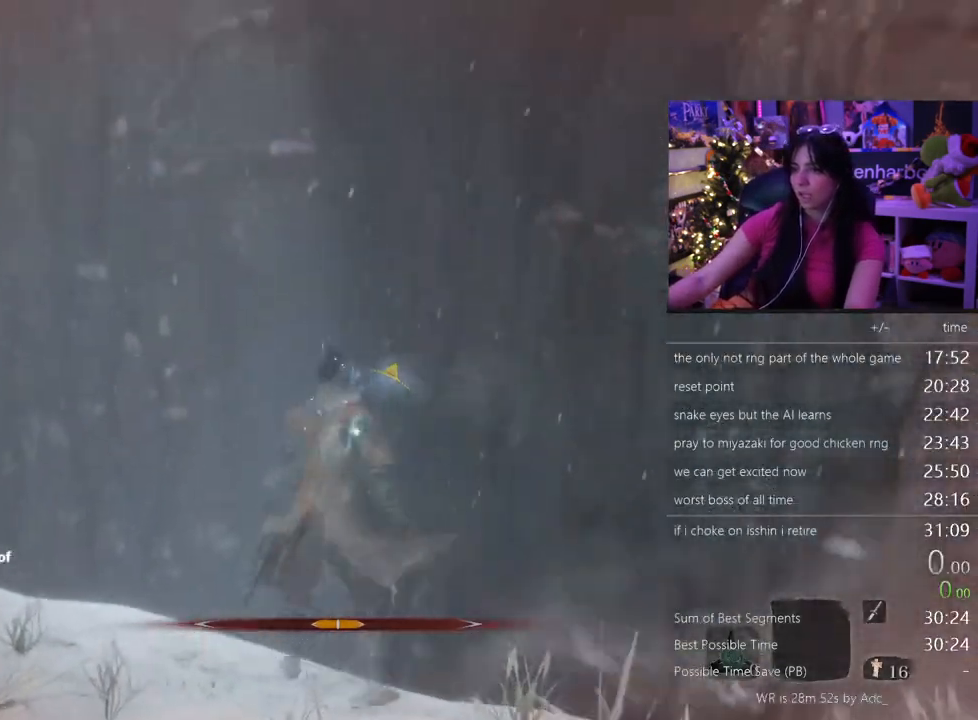
{"keys": ["f", "w"], "mouse": [], "events": [[83, "space", "up"], [317, "f", "down"], [417, "f", "up"], [467, "f", "down"]]}
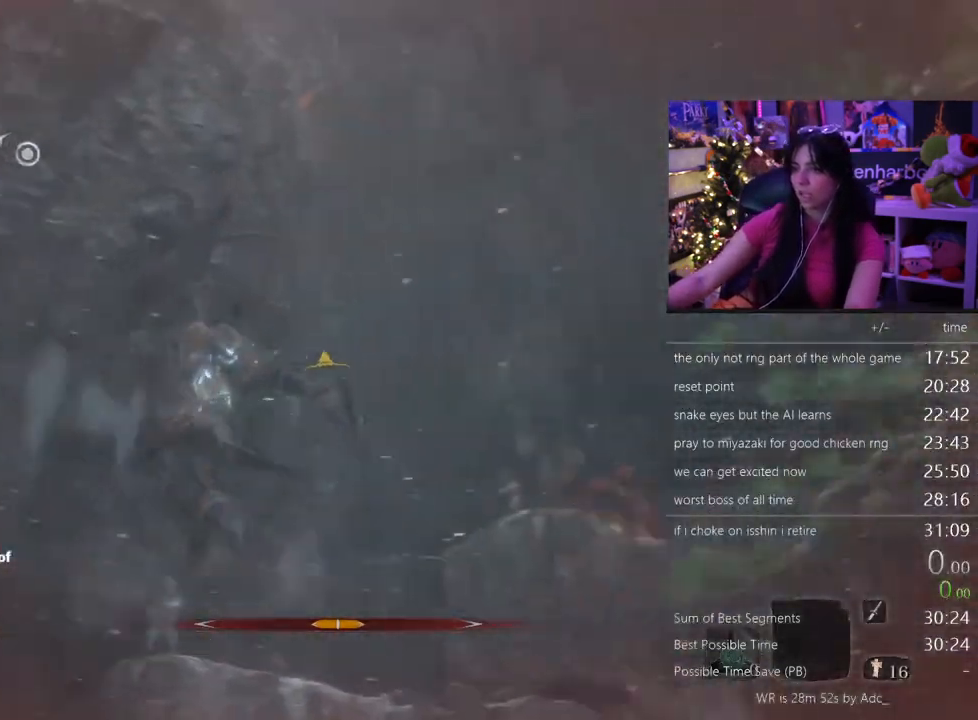
{"keys": ["w"], "mouse": [], "events": [[67, "f", "up"], [150, "f", "down"], [250, "f", "up"], [333, "f", "down"], [433, "f", "up"]]}
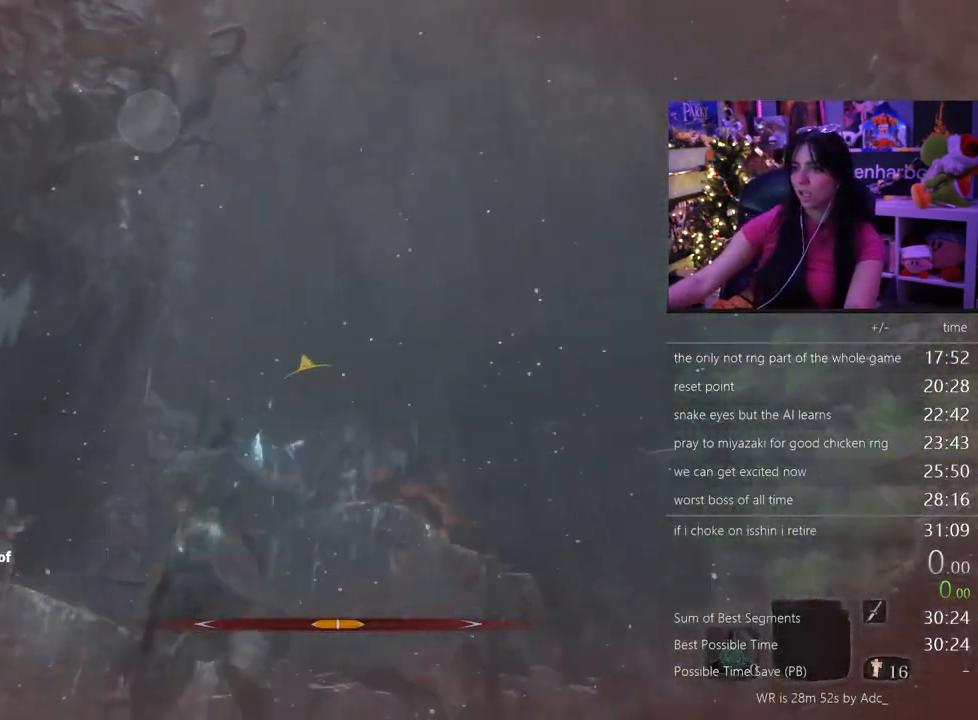
{"keys": ["f"], "mouse": [], "events": [[267, "w", "up"], [450, "f", "down"]]}
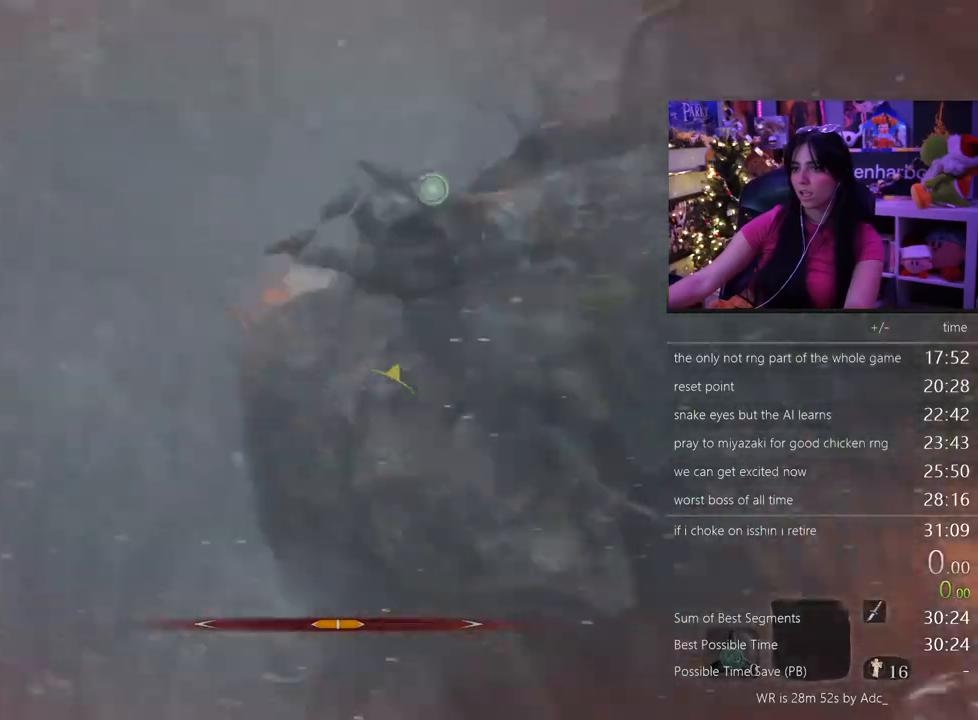
{"keys": [], "mouse": [], "events": [[50, "f", "up"], [100, "f", "down"], [183, "f", "up"], [233, "f", "down"], [367, "f", "up"]]}